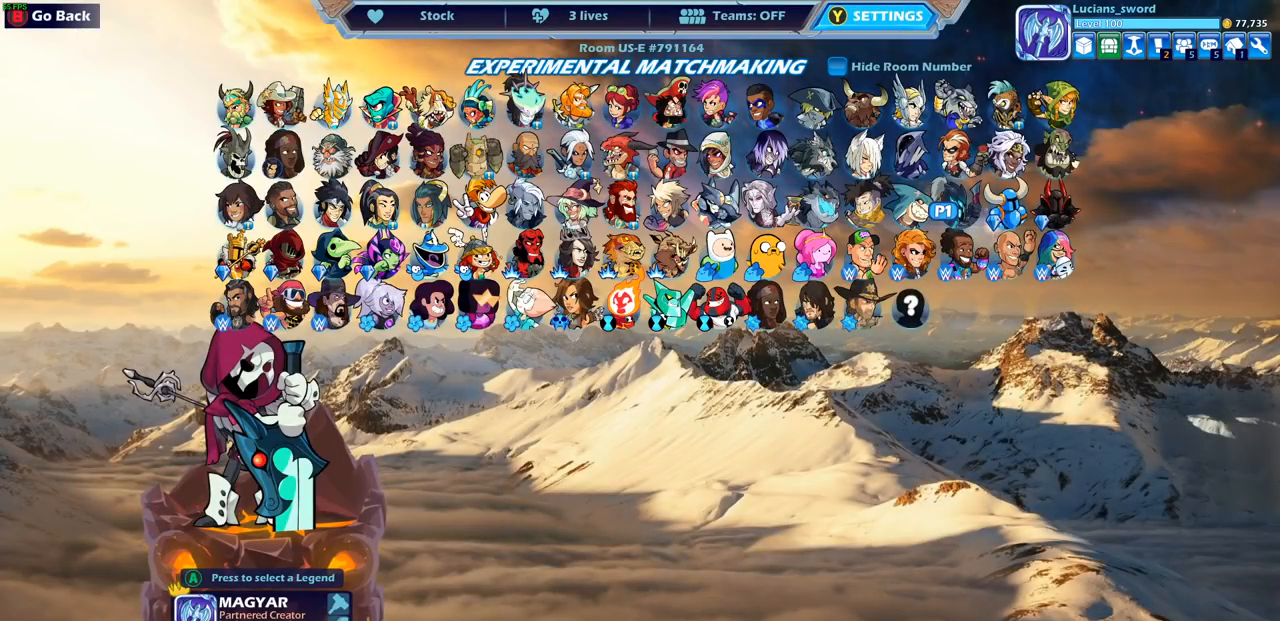
Gameplay with a controller (PlayStation layout); each line is a JSON object with the inputs held at the frame after it. "events" lists button and stick changes between this image and that frame as [ms after this image, input, new state], when the widget could be followed in between.
{"buttons": [], "left_stick": "center", "right_stick": "center", "events": []}
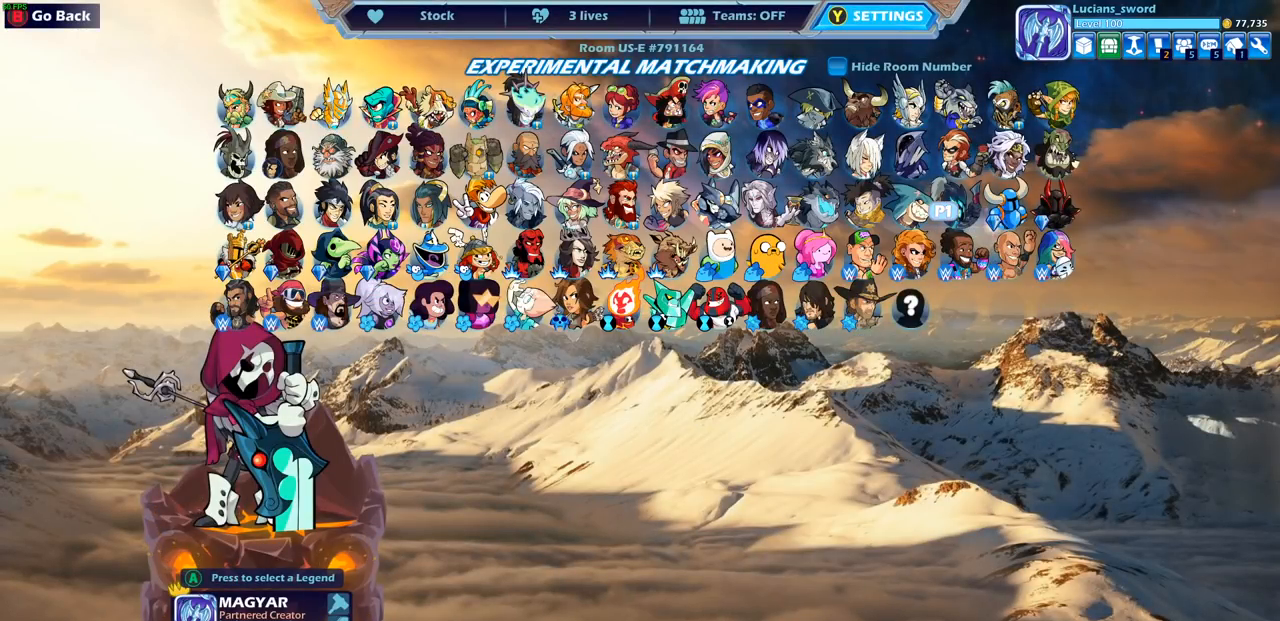
{"buttons": [], "left_stick": "center", "right_stick": "center", "events": []}
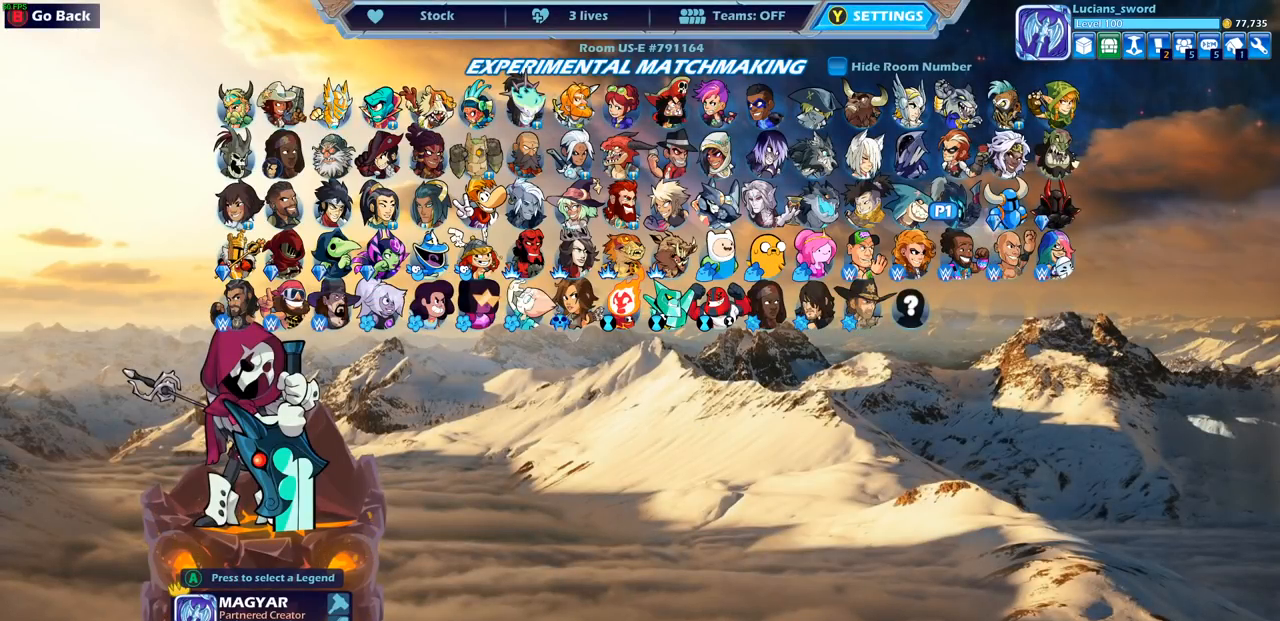
{"buttons": [], "left_stick": "center", "right_stick": "center", "events": [[83, "CROSS", "down"], [167, "CROSS", "up"]]}
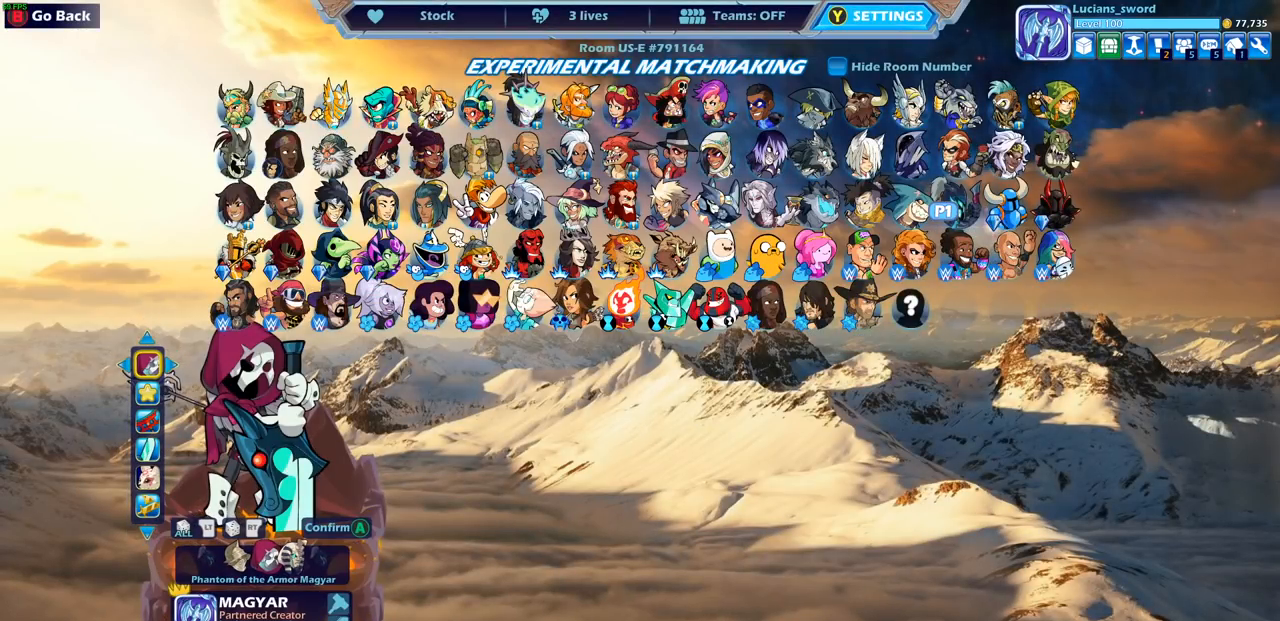
{"buttons": [], "left_stick": "center", "right_stick": "center", "events": []}
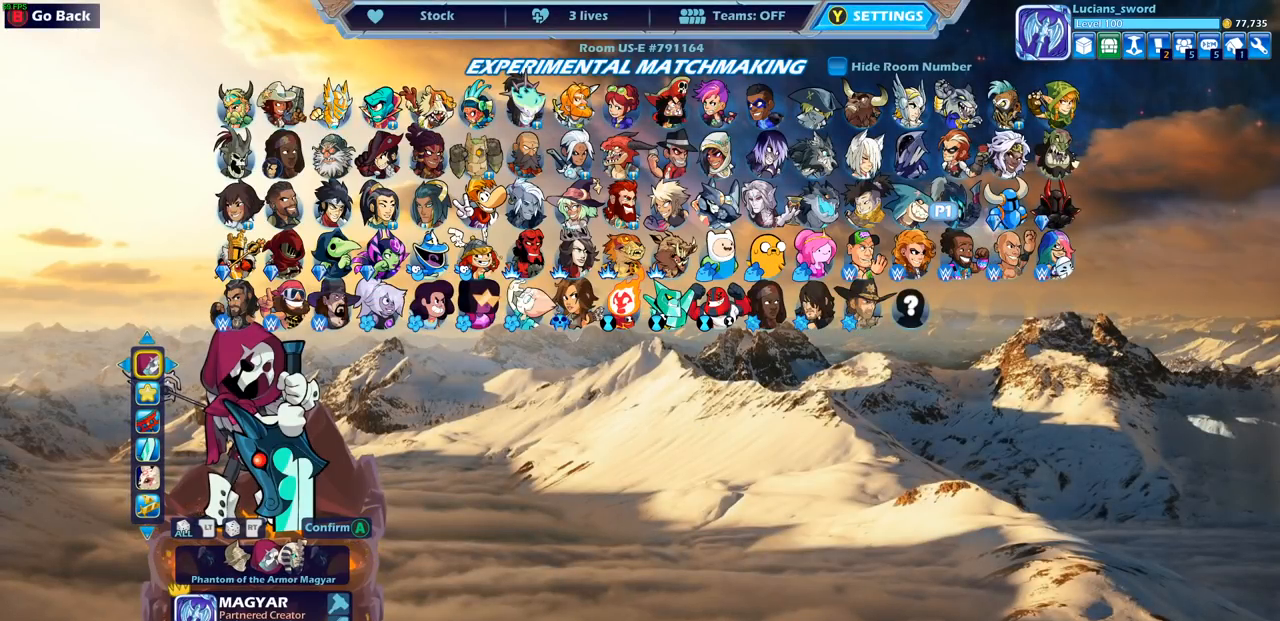
{"buttons": [], "left_stick": "center", "right_stick": "center", "events": []}
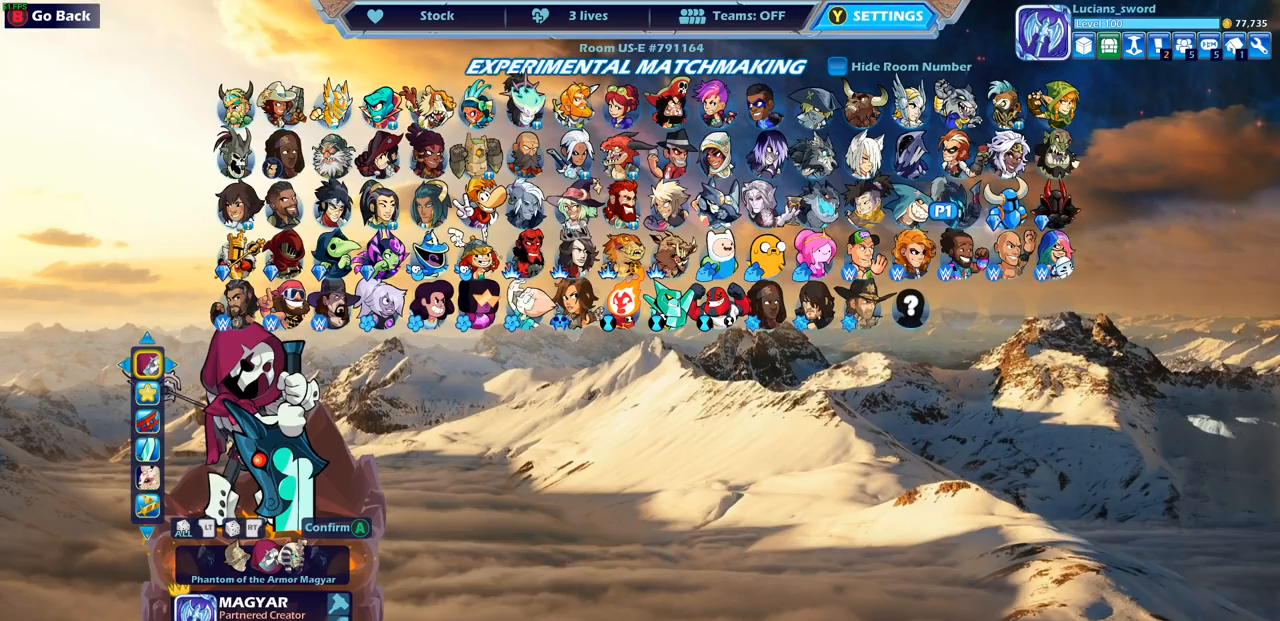
{"buttons": [], "left_stick": "center", "right_stick": "center", "events": []}
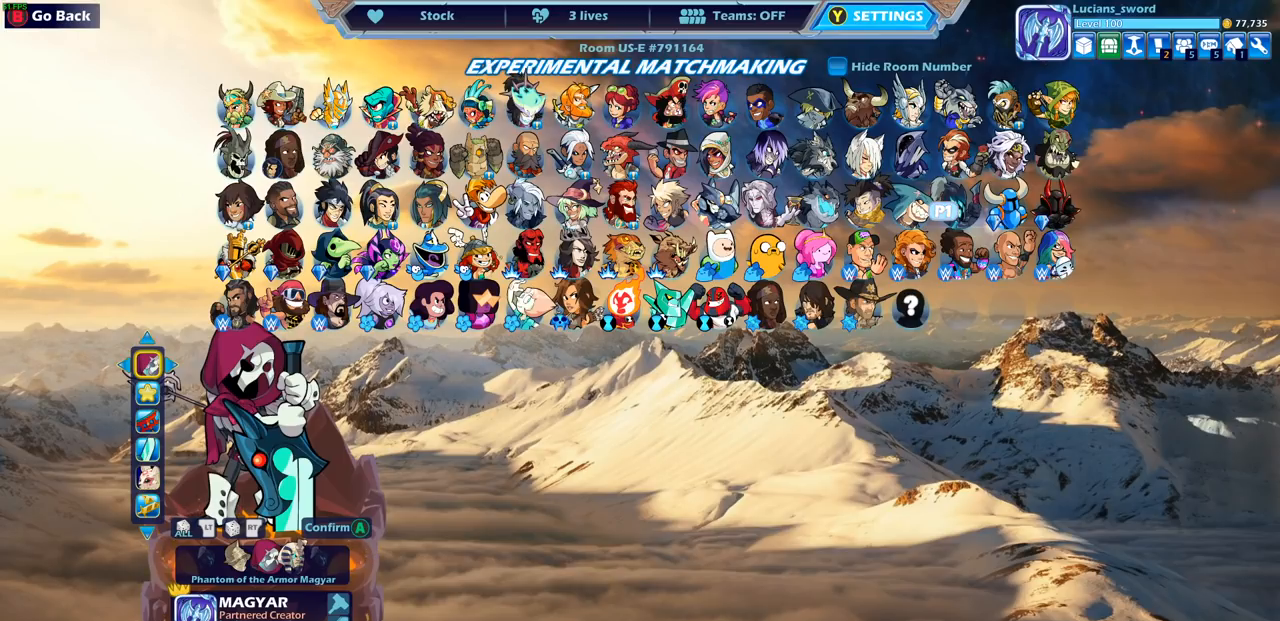
{"buttons": [], "left_stick": "center", "right_stick": "center", "events": [[33, "CIRCLE", "down"], [133, "CIRCLE", "up"], [333, "DPAD_LEFT", "down"], [467, "DPAD_LEFT", "up"]]}
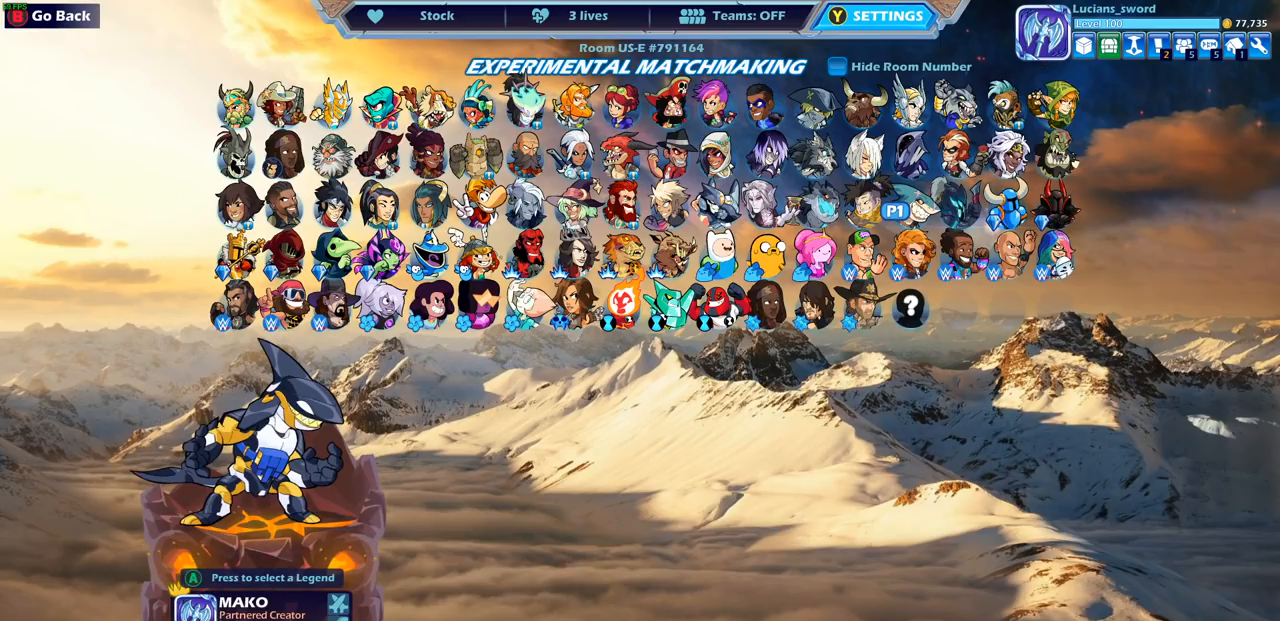
{"buttons": [], "left_stick": "center", "right_stick": "center", "events": [[217, "CROSS", "down"], [300, "CROSS", "up"]]}
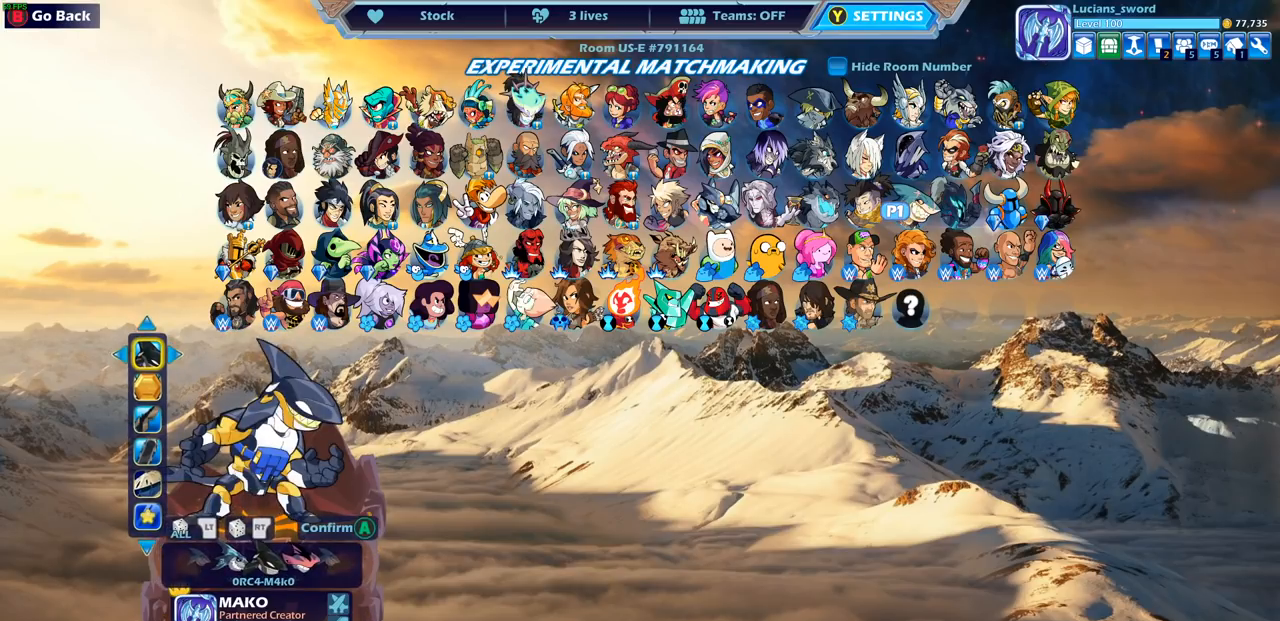
{"buttons": [], "left_stick": "center", "right_stick": "center", "events": []}
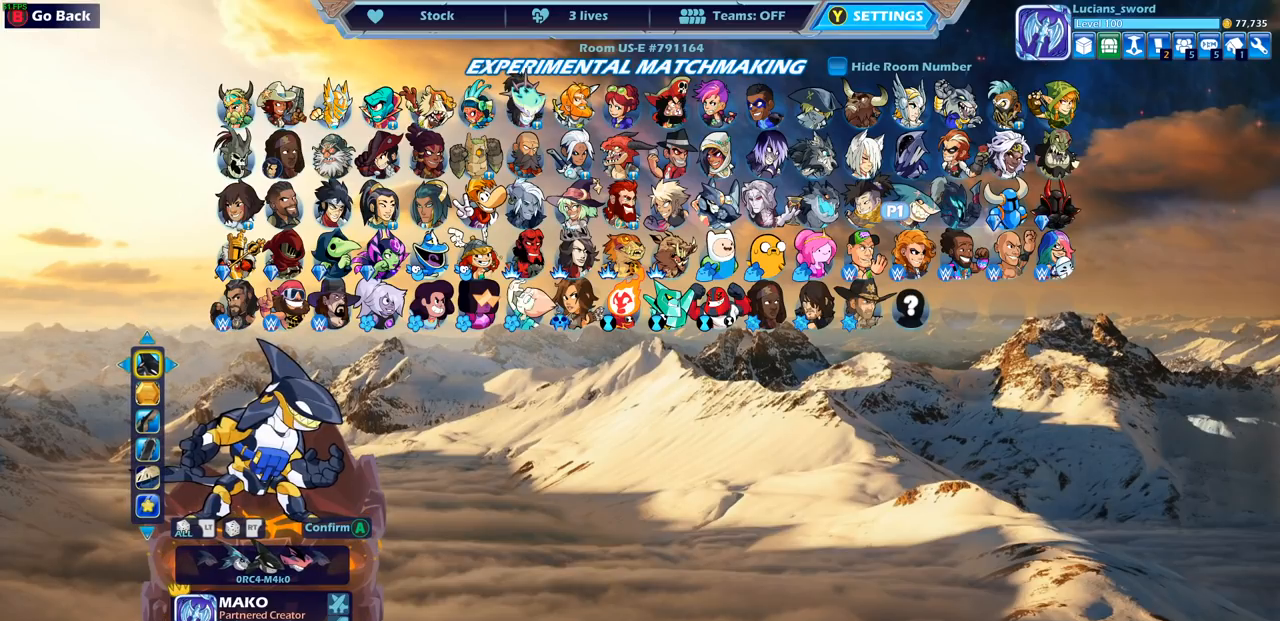
{"buttons": [], "left_stick": "center", "right_stick": "center", "events": [[17, "DPAD_DOWN", "down"], [150, "DPAD_DOWN", "up"], [333, "DPAD_DOWN", "down"], [433, "DPAD_DOWN", "up"]]}
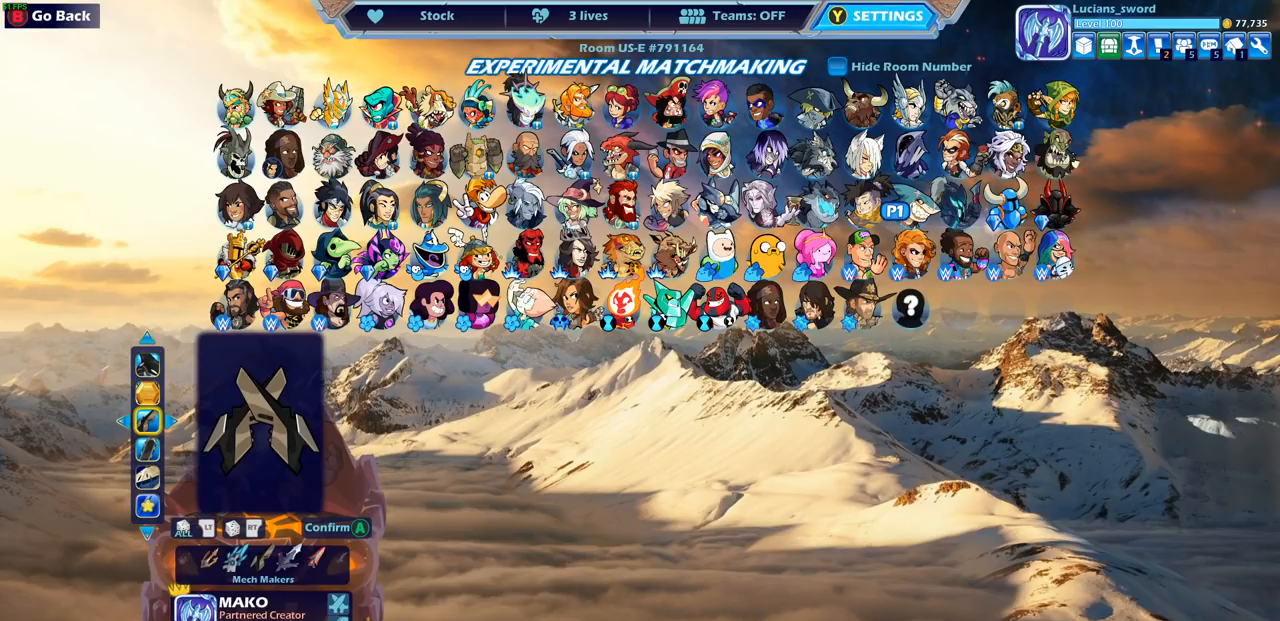
{"buttons": [], "left_stick": "center", "right_stick": "center", "events": []}
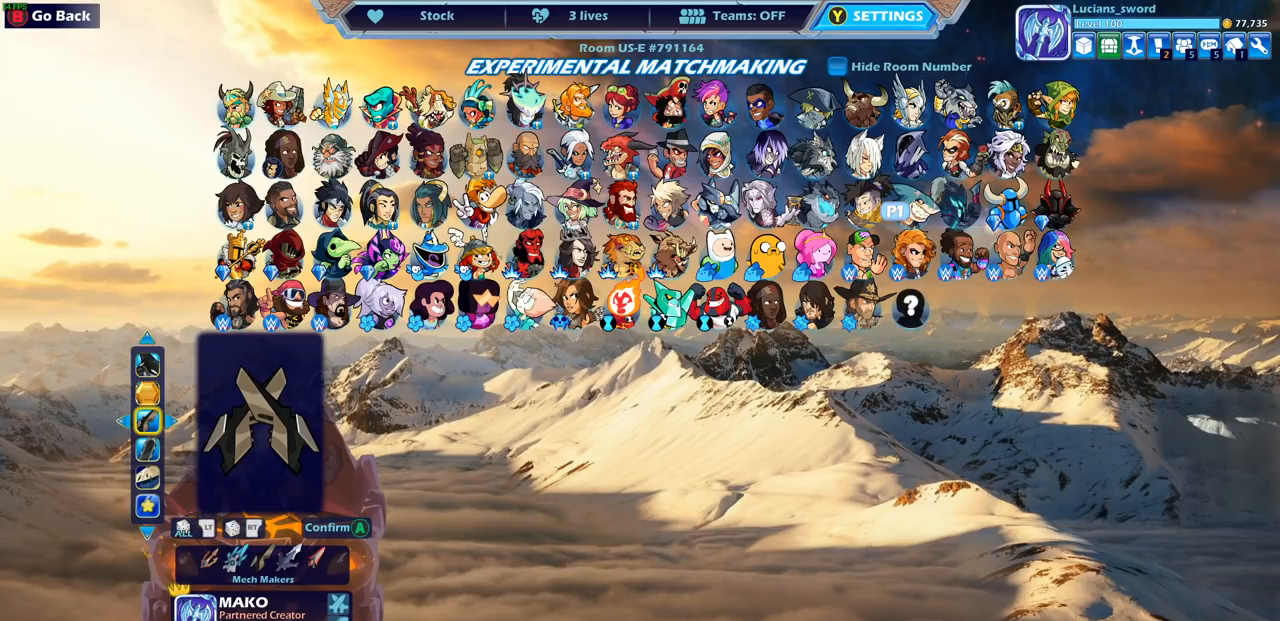
{"buttons": [], "left_stick": "center", "right_stick": "center", "events": [[333, "DPAD_RIGHT", "down"], [467, "DPAD_RIGHT", "up"]]}
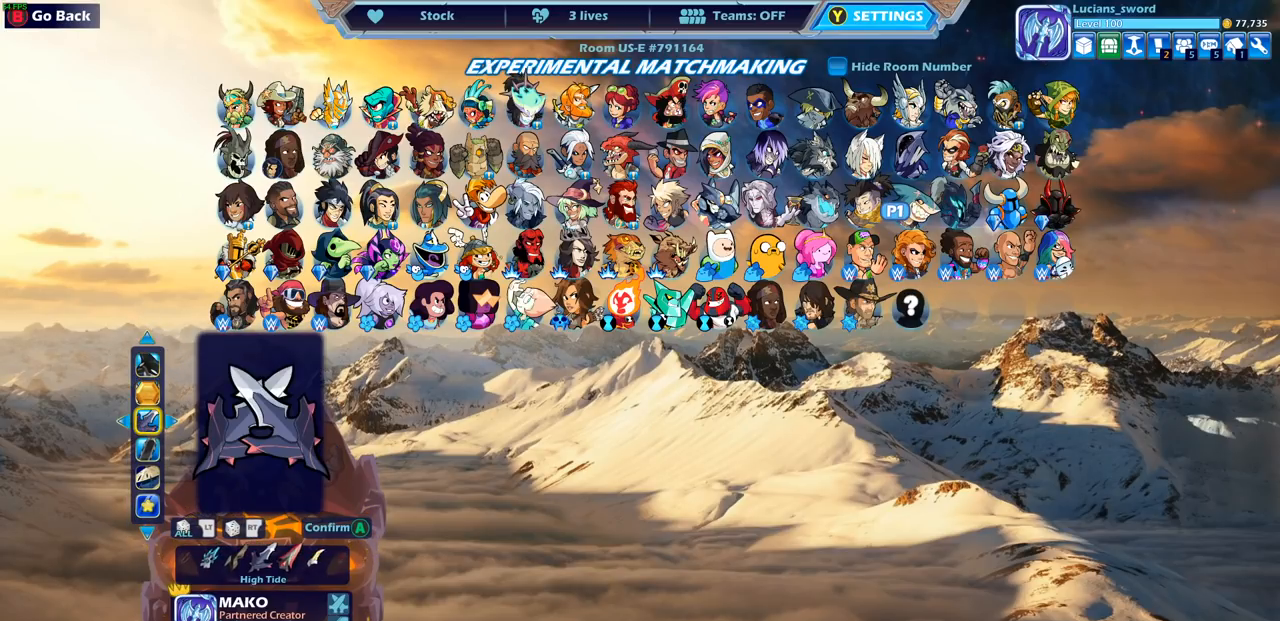
{"buttons": ["DPAD_RIGHT"], "left_stick": "center", "right_stick": "center", "events": [[67, "DPAD_RIGHT", "down"], [117, "DPAD_RIGHT", "up"], [467, "DPAD_RIGHT", "down"]]}
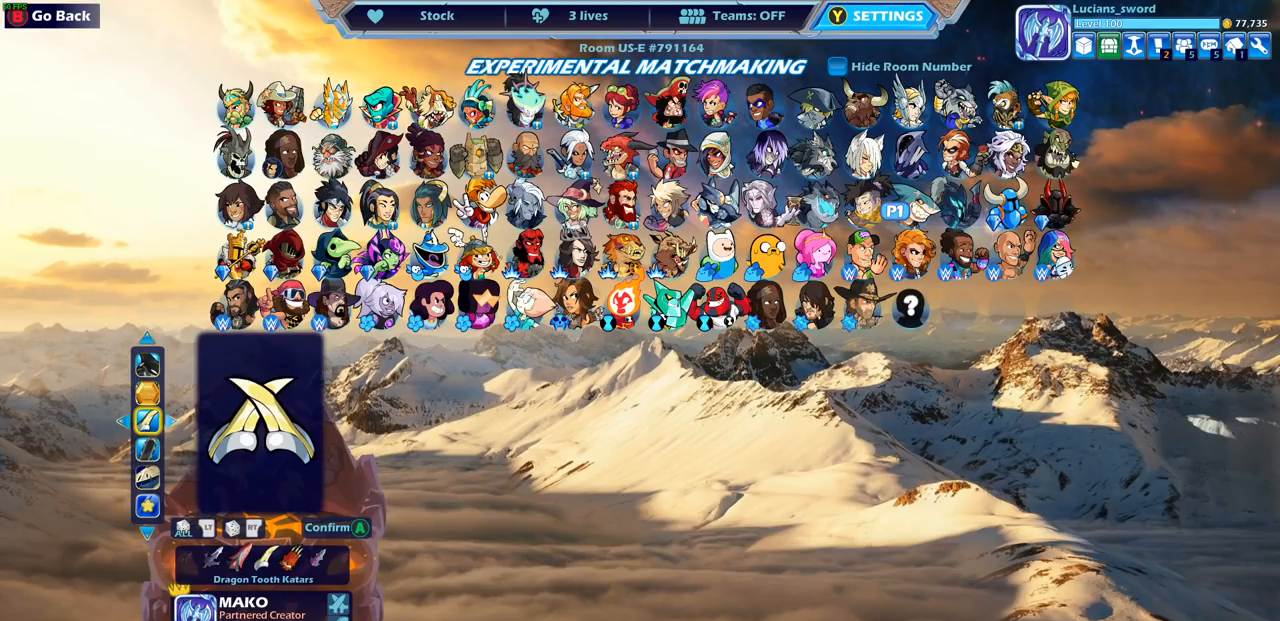
{"buttons": [], "left_stick": "center", "right_stick": "center", "events": [[67, "DPAD_RIGHT", "up"]]}
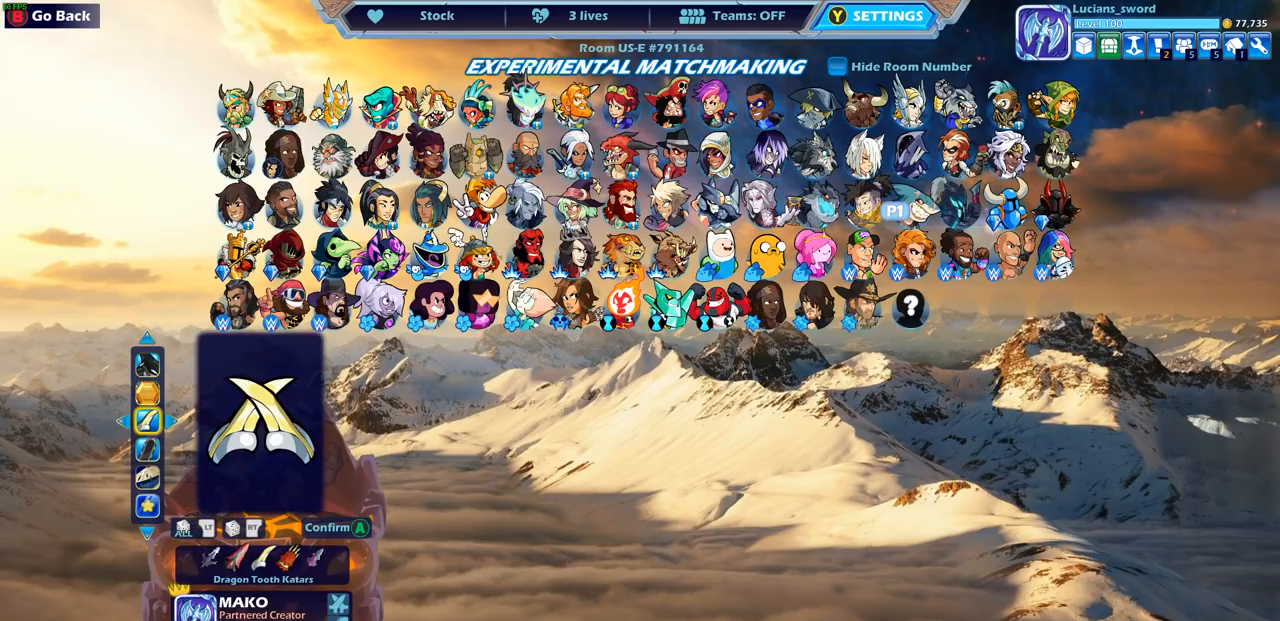
{"buttons": [], "left_stick": "center", "right_stick": "center", "events": [[33, "DPAD_RIGHT", "down"], [167, "DPAD_RIGHT", "up"]]}
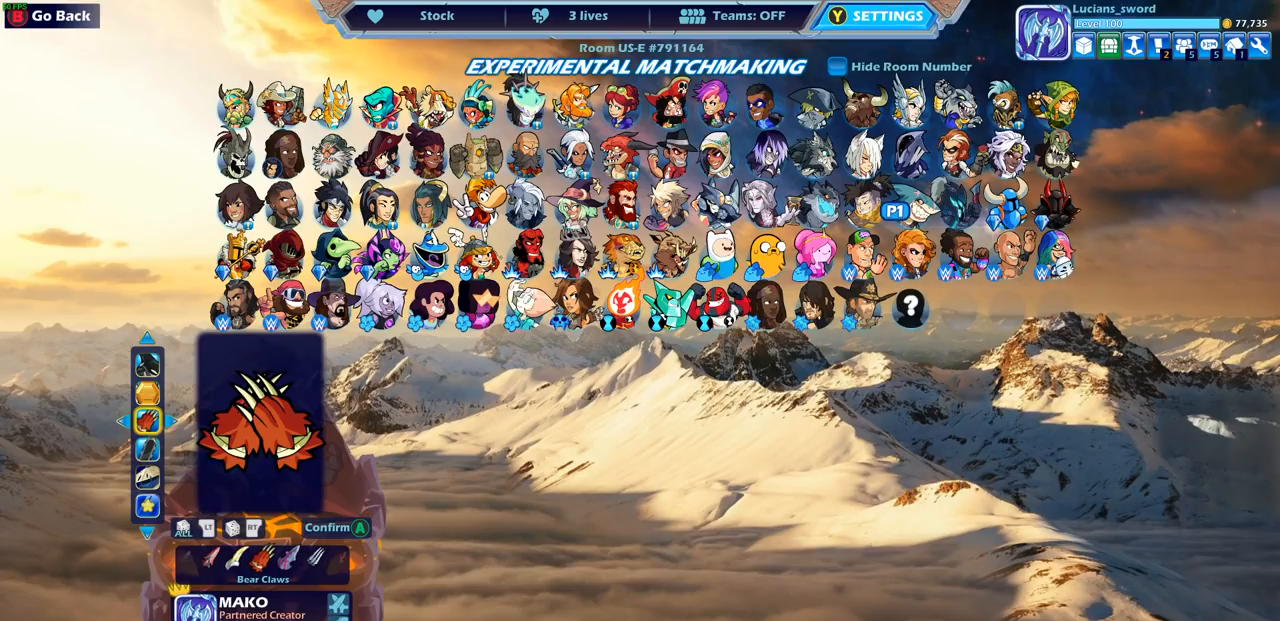
{"buttons": [], "left_stick": "center", "right_stick": "center", "events": [[250, "DPAD_UP", "down"], [367, "DPAD_UP", "up"]]}
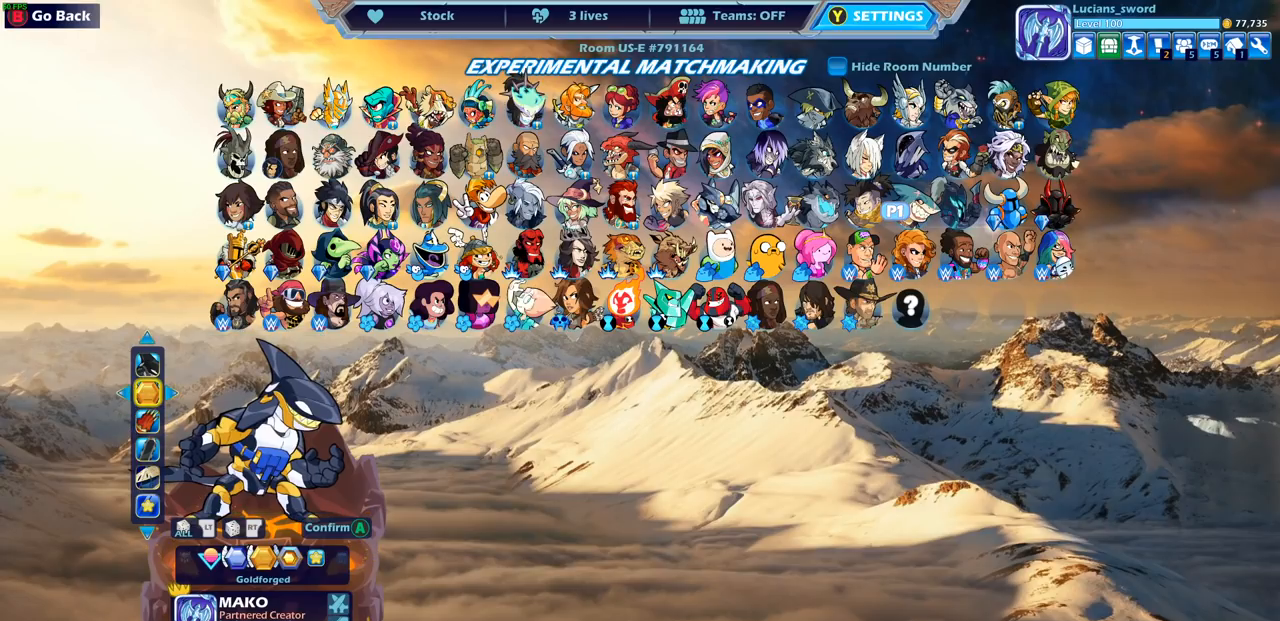
{"buttons": ["DPAD_DOWN"], "left_stick": "center", "right_stick": "center", "events": [[250, "DPAD_DOWN", "down"], [350, "DPAD_DOWN", "up"], [467, "DPAD_DOWN", "down"]]}
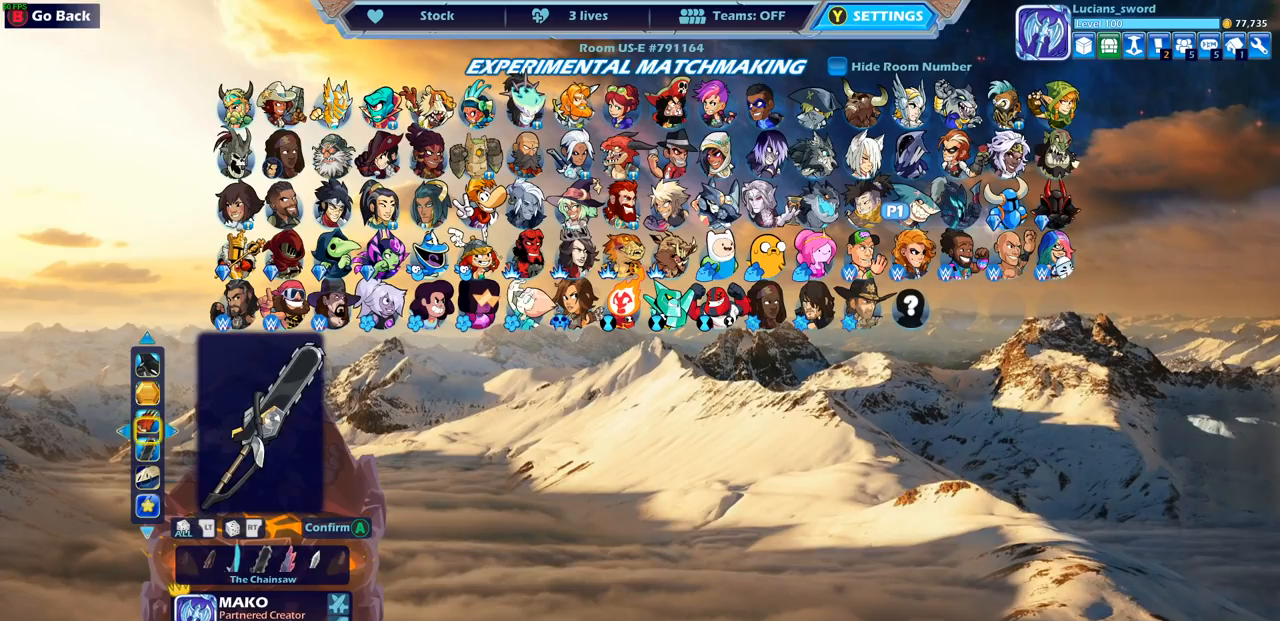
{"buttons": [], "left_stick": "center", "right_stick": "center", "events": [[50, "DPAD_DOWN", "up"]]}
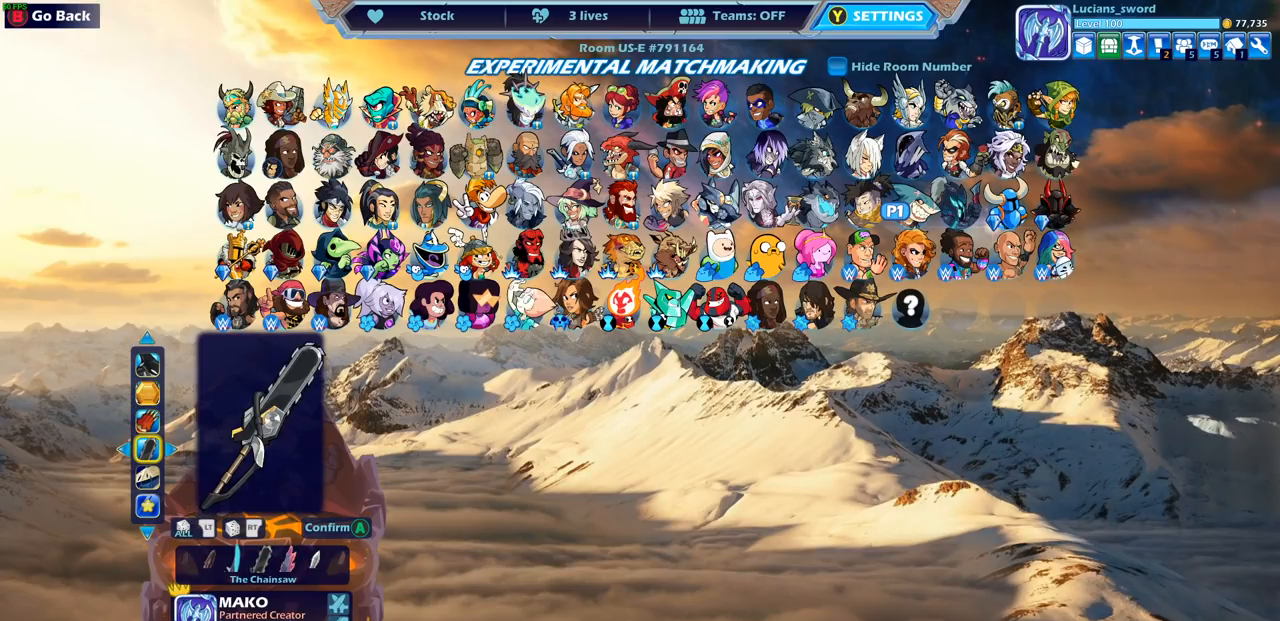
{"buttons": [], "left_stick": "center", "right_stick": "center", "events": [[400, "DPAD_LEFT", "down"], [483, "DPAD_LEFT", "up"]]}
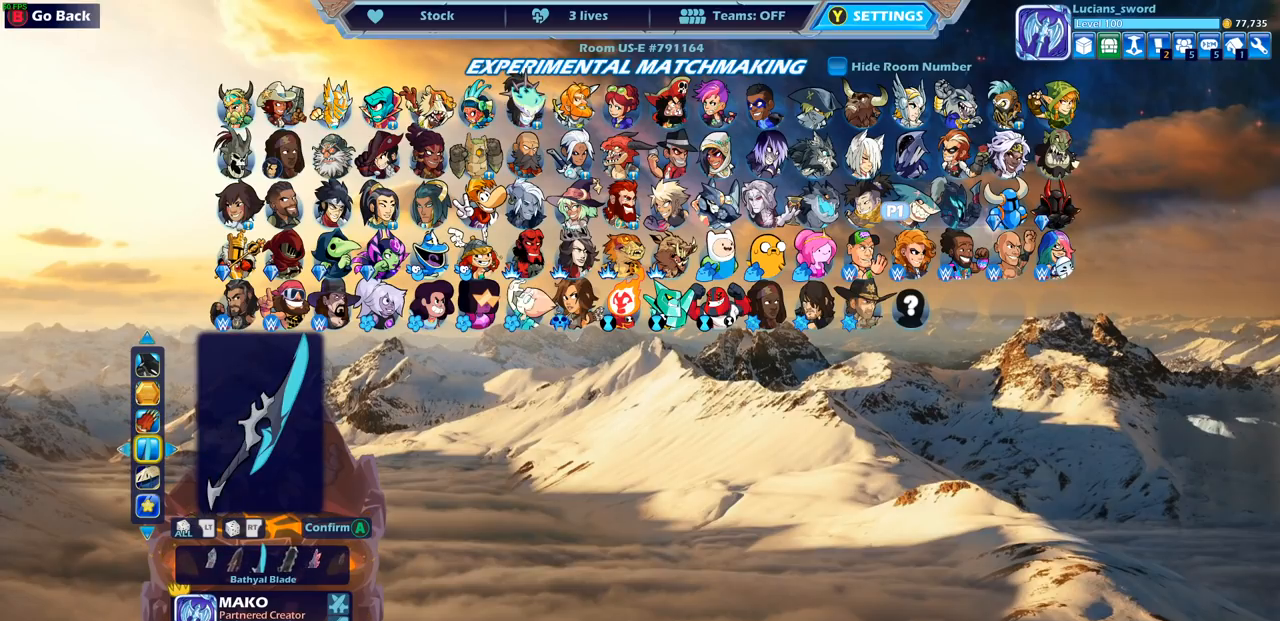
{"buttons": ["DPAD_LEFT"], "left_stick": "center", "right_stick": "center", "events": [[83, "DPAD_LEFT", "down"], [167, "DPAD_LEFT", "up"], [467, "DPAD_LEFT", "down"]]}
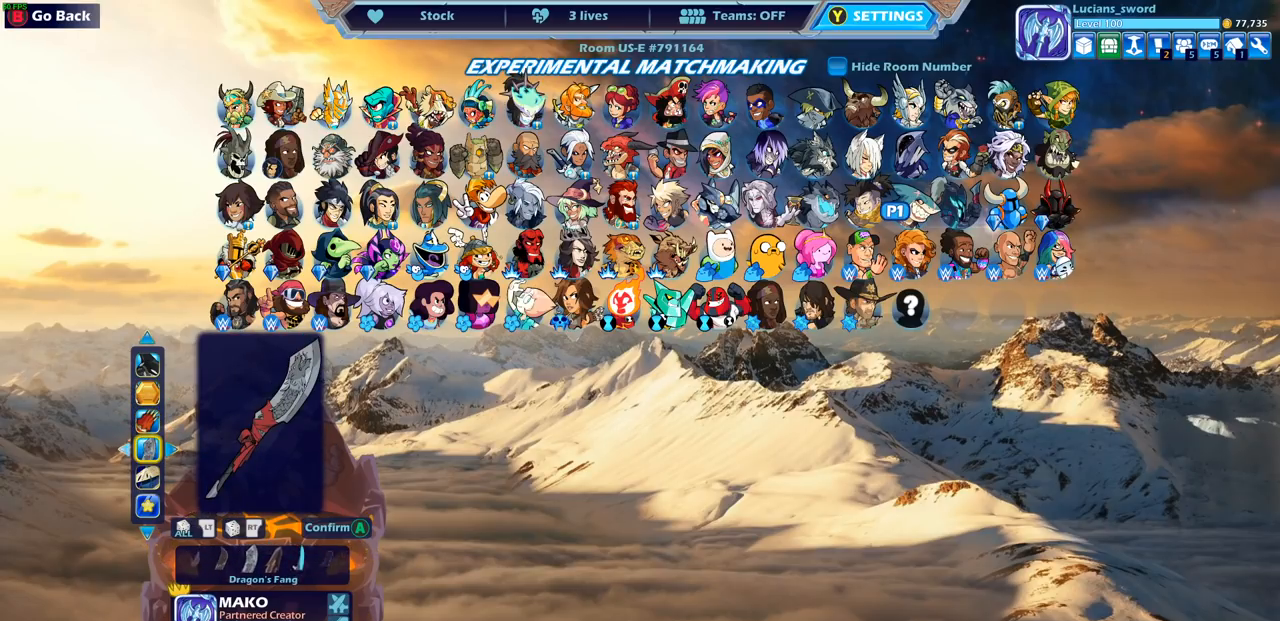
{"buttons": ["DPAD_LEFT"], "left_stick": "center", "right_stick": "center", "events": [[67, "DPAD_LEFT", "up"], [217, "DPAD_LEFT", "down"], [333, "DPAD_LEFT", "up"], [467, "DPAD_LEFT", "down"]]}
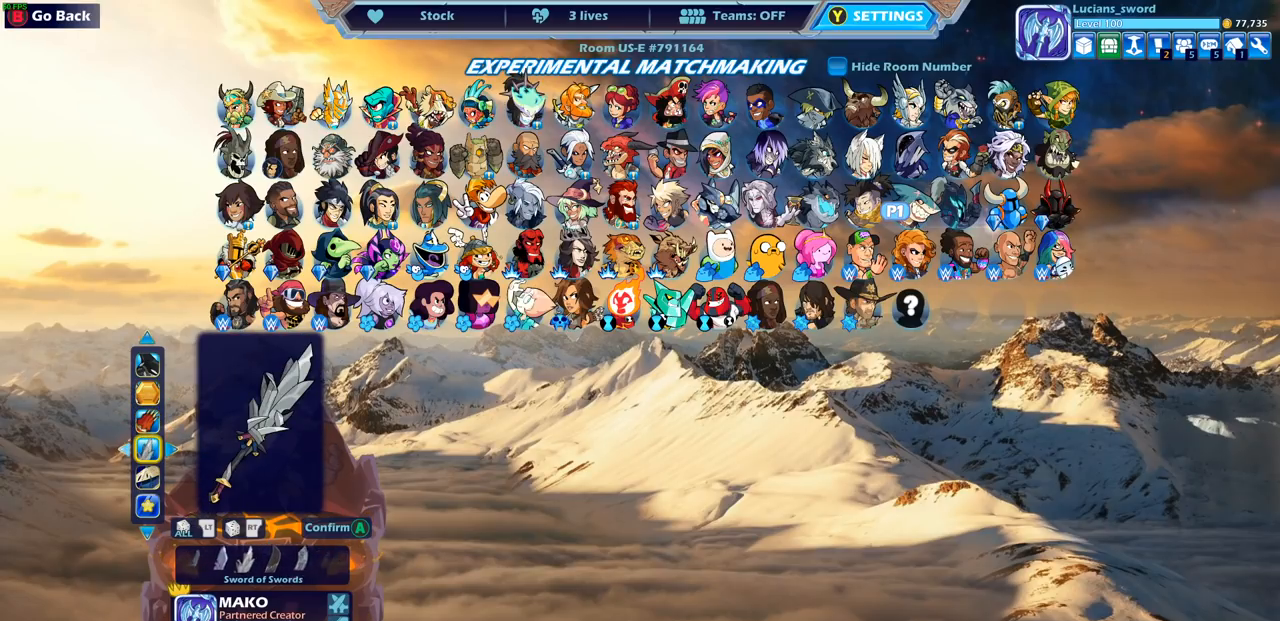
{"buttons": [], "left_stick": "center", "right_stick": "center", "events": [[83, "DPAD_LEFT", "up"], [217, "DPAD_LEFT", "down"], [283, "DPAD_LEFT", "up"]]}
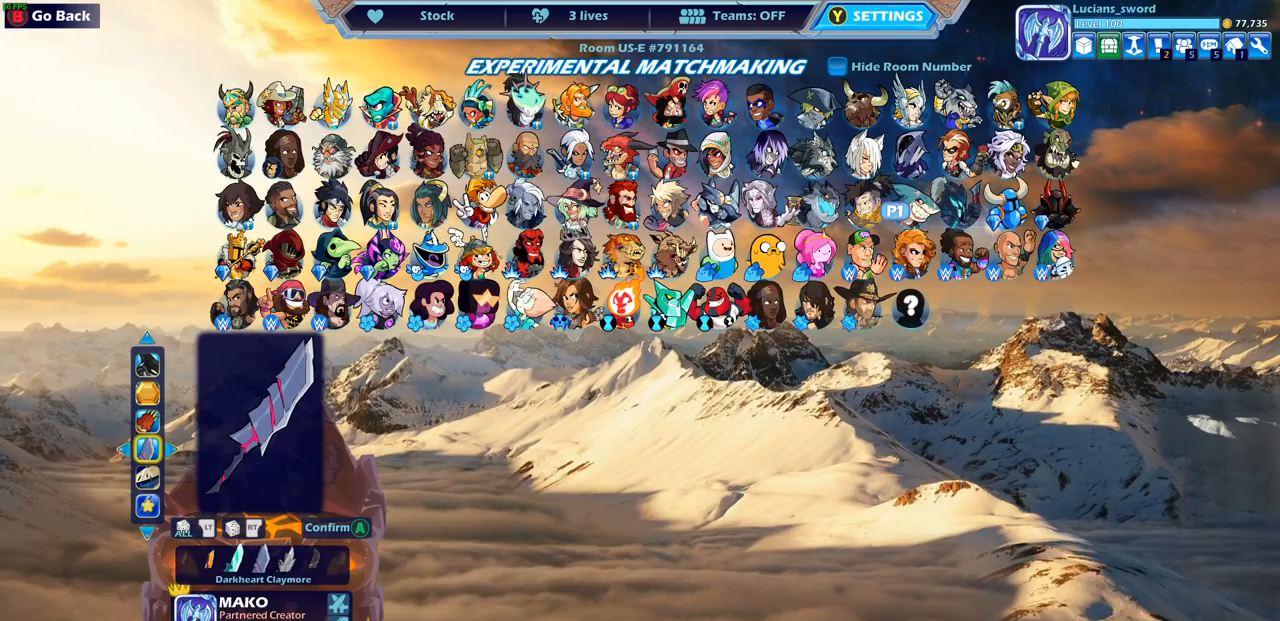
{"buttons": [], "left_stick": "center", "right_stick": "center", "events": []}
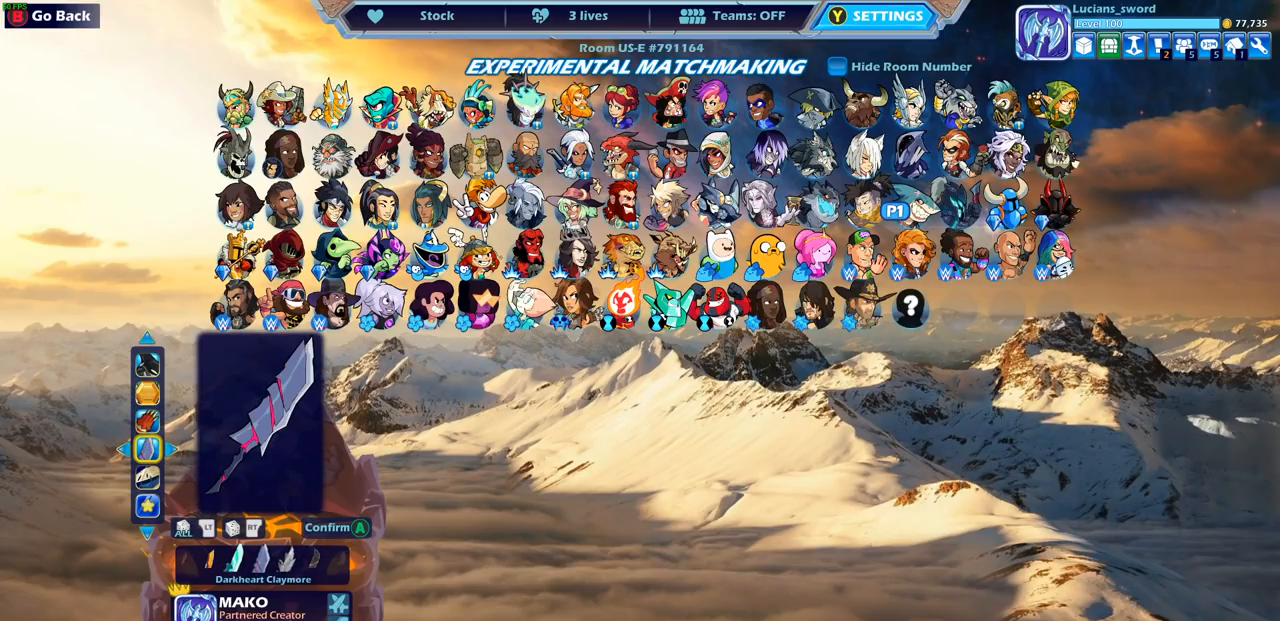
{"buttons": [], "left_stick": "center", "right_stick": "center", "events": []}
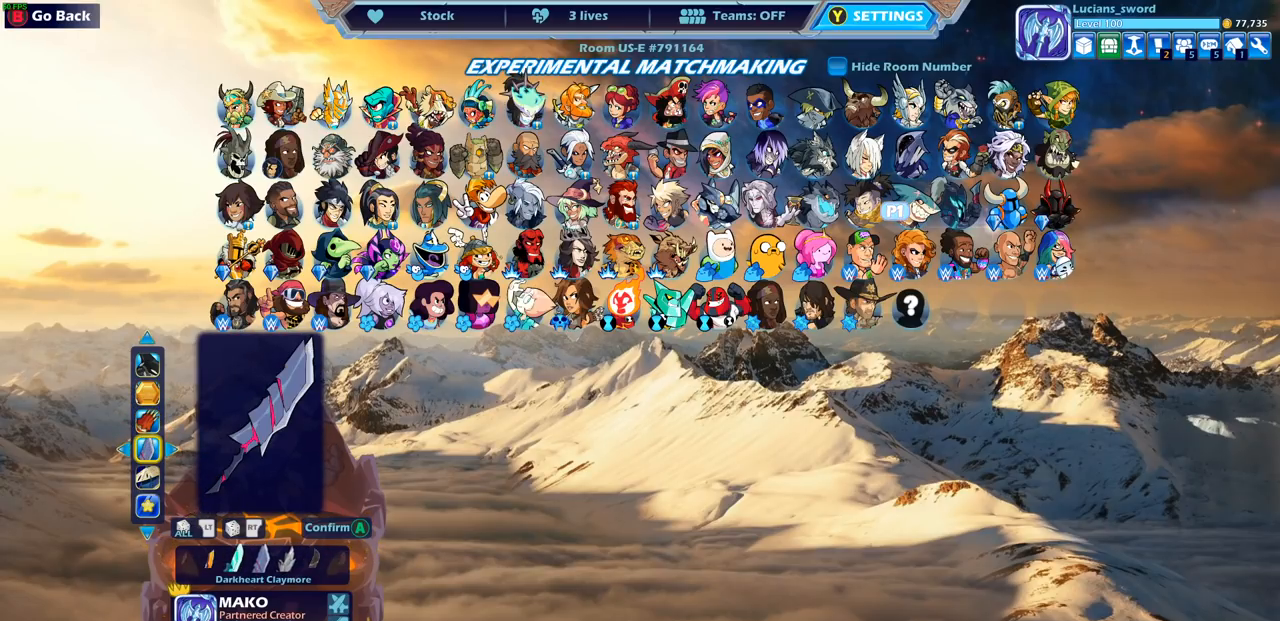
{"buttons": [], "left_stick": "center", "right_stick": "center", "events": [[250, "DPAD_UP", "down"], [350, "DPAD_UP", "up"]]}
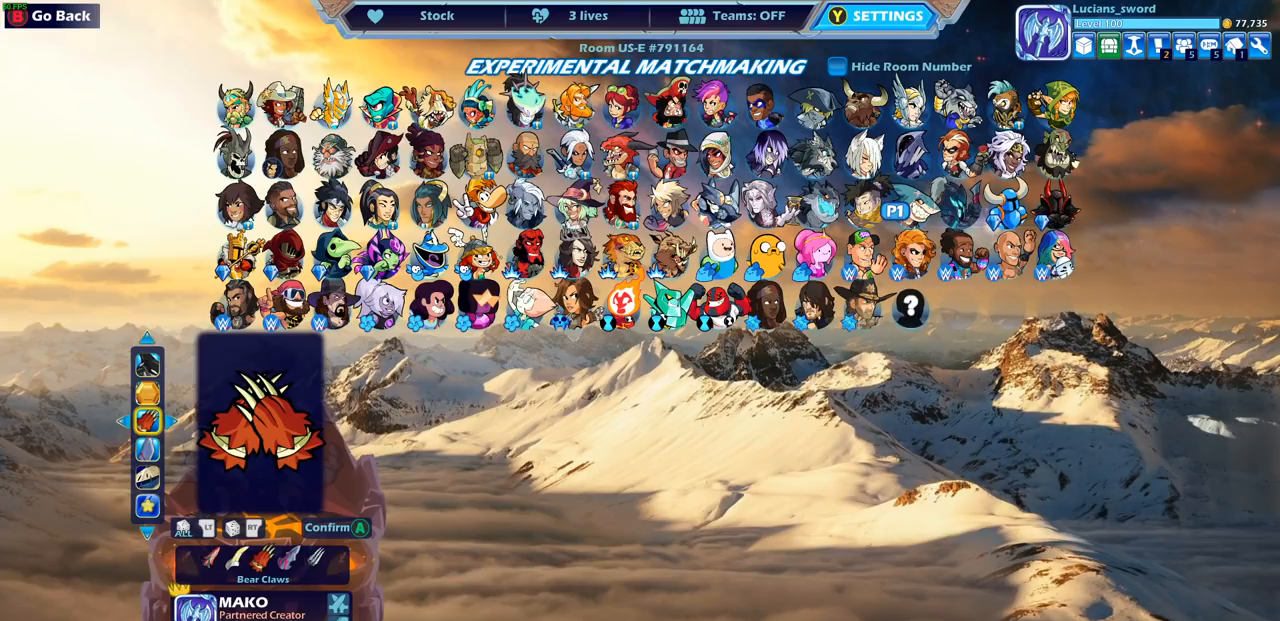
{"buttons": [], "left_stick": "center", "right_stick": "center", "events": [[250, "DPAD_LEFT", "down"], [350, "DPAD_LEFT", "up"]]}
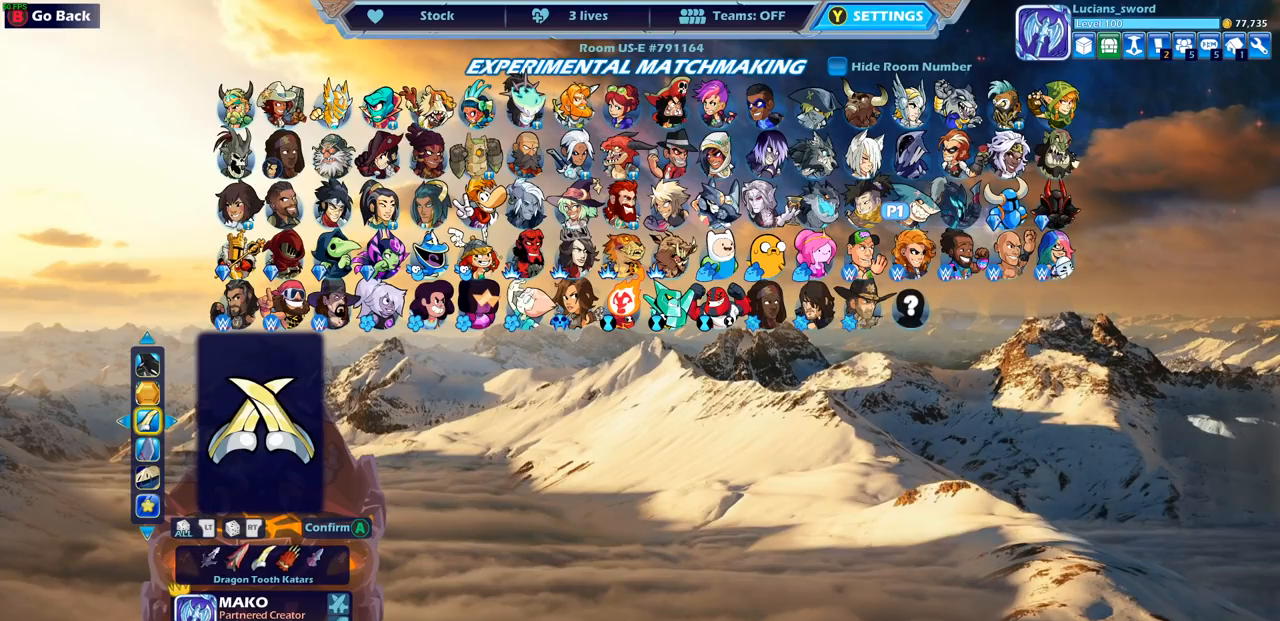
{"buttons": [], "left_stick": "center", "right_stick": "center", "events": [[33, "DPAD_RIGHT", "down"], [133, "DPAD_RIGHT", "up"], [233, "DPAD_RIGHT", "down"], [300, "DPAD_RIGHT", "up"]]}
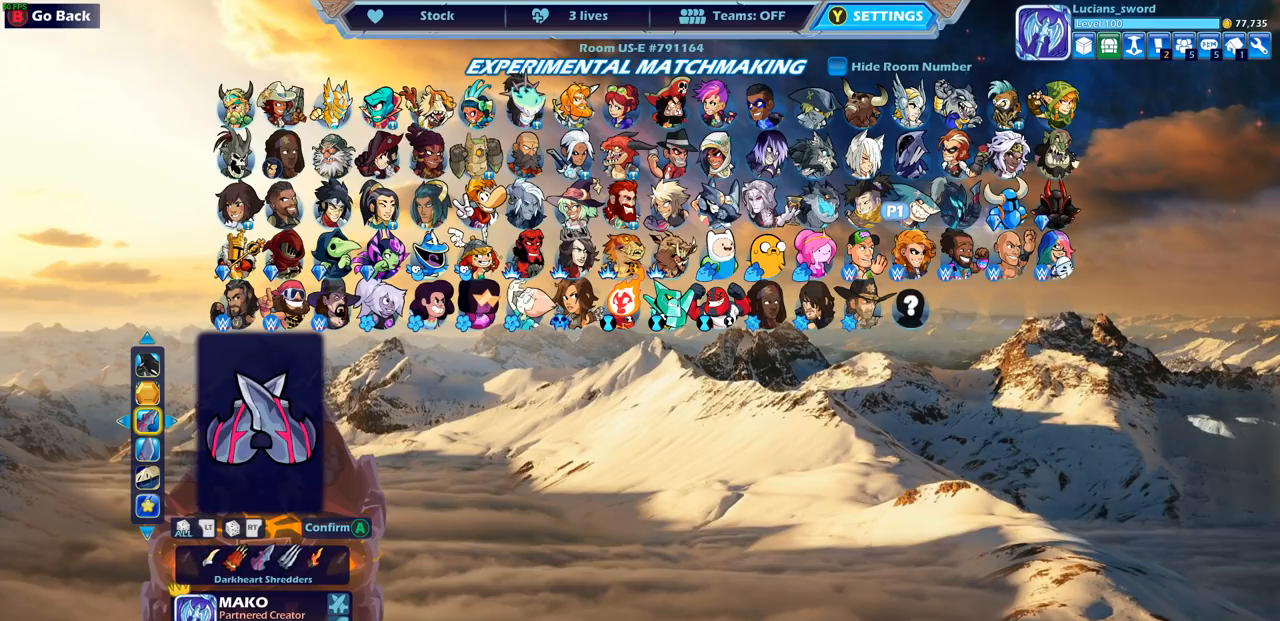
{"buttons": [], "left_stick": "center", "right_stick": "center", "events": []}